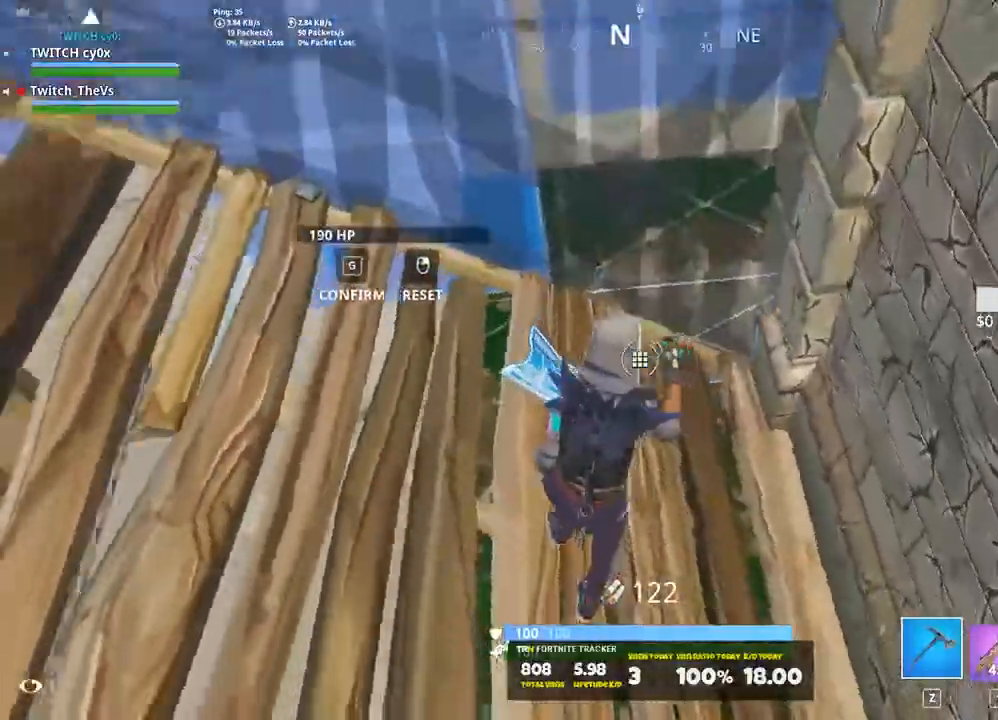
Gameplay with keyboard; each line is a JSON object with the keys held at the frame after it. "events" lists presses ("down") and releases ("up") of "1", "2", "3", "4", "5", "a", "alt", "c", "caps_lock", "ctrl", "d", "e", "f", "g", "q", "r", "s", "shift", "space", "t", "tab", "v", "w", "x" and "z" between this image and that frame as [ms after this image, input, new state], when the widget could be followed in between. No other keys are recorded. Mouse input is not recorded.
{"keys": ["d", "shift", "w"], "events": [[80, "w", "down"], [120, "g", "down"], [260, "g", "up"], [360, "d", "down"], [500, "shift", "down"]]}
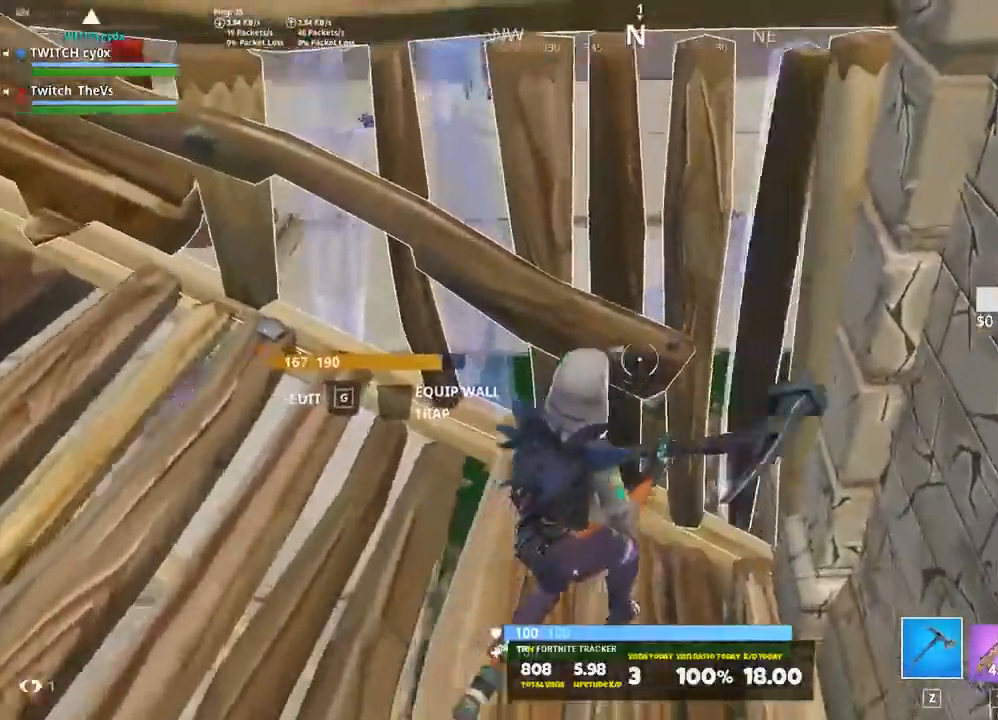
{"keys": ["s"], "events": [[40, "d", "up"], [200, "shift", "up"], [200, "w", "up"], [280, "g", "down"], [420, "g", "up"], [420, "s", "down"]]}
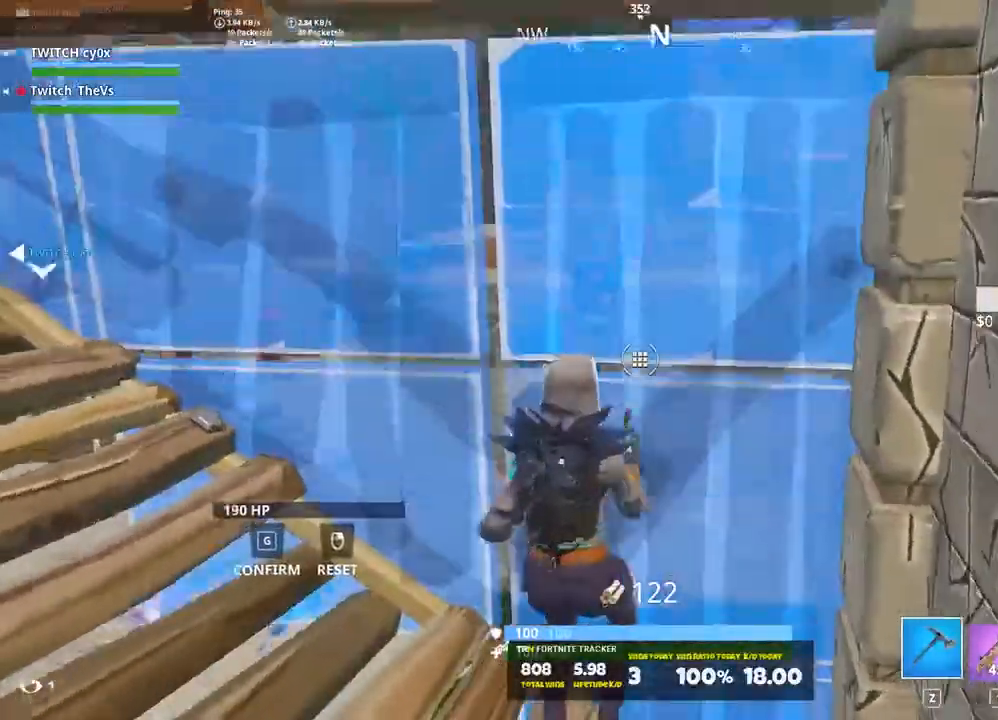
{"keys": ["w"], "events": [[160, "a", "down"], [300, "s", "up"], [440, "a", "up"], [480, "w", "down"]]}
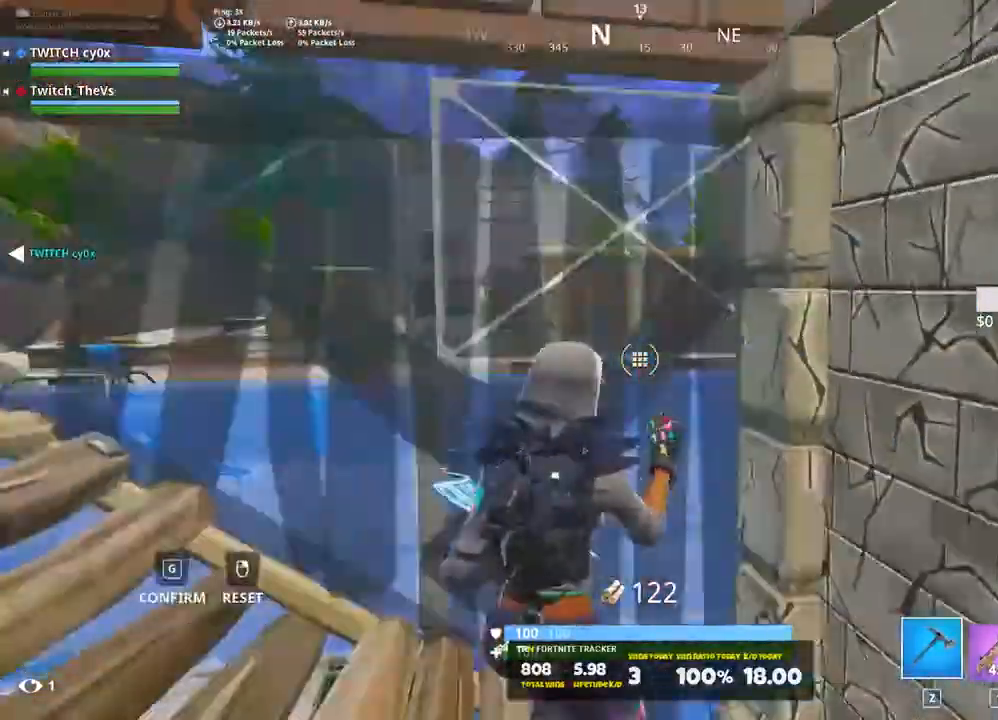
{"keys": ["2", "w"], "events": [[140, "g", "down"], [260, "g", "up"], [440, "2", "down"]]}
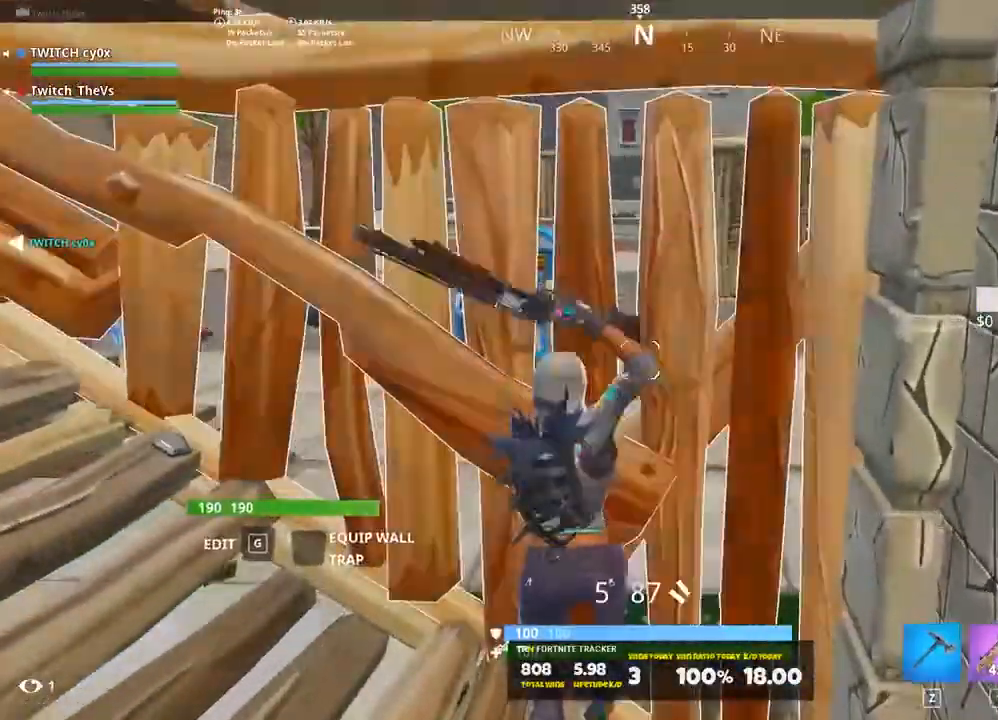
{"keys": ["a", "g", "s"], "events": [[100, "2", "up"], [180, "w", "up"], [280, "s", "down"], [420, "g", "down"], [500, "a", "down"]]}
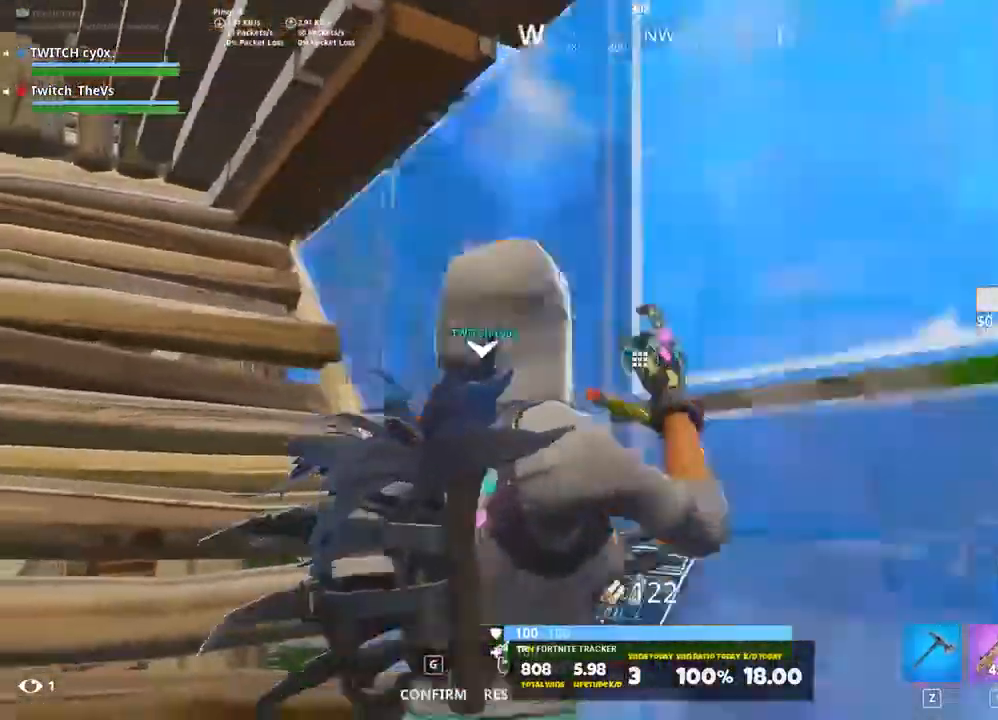
{"keys": [], "events": [[40, "g", "up"], [320, "s", "up"], [440, "a", "up"]]}
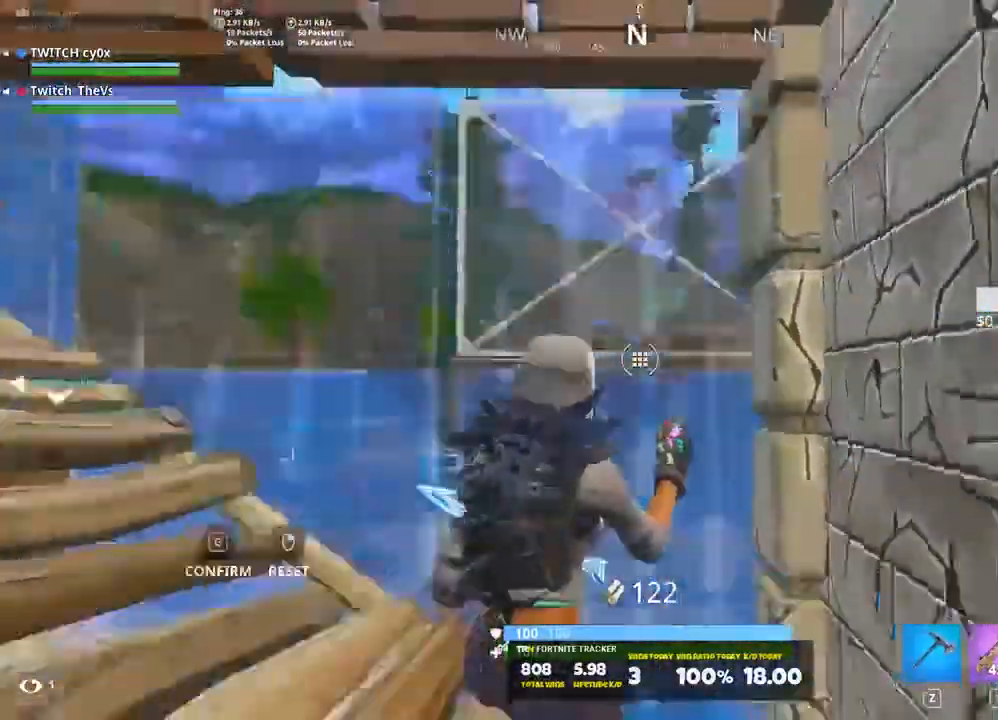
{"keys": ["2", "w"], "events": [[80, "w", "down"], [180, "g", "down"], [260, "g", "up"], [400, "2", "down"]]}
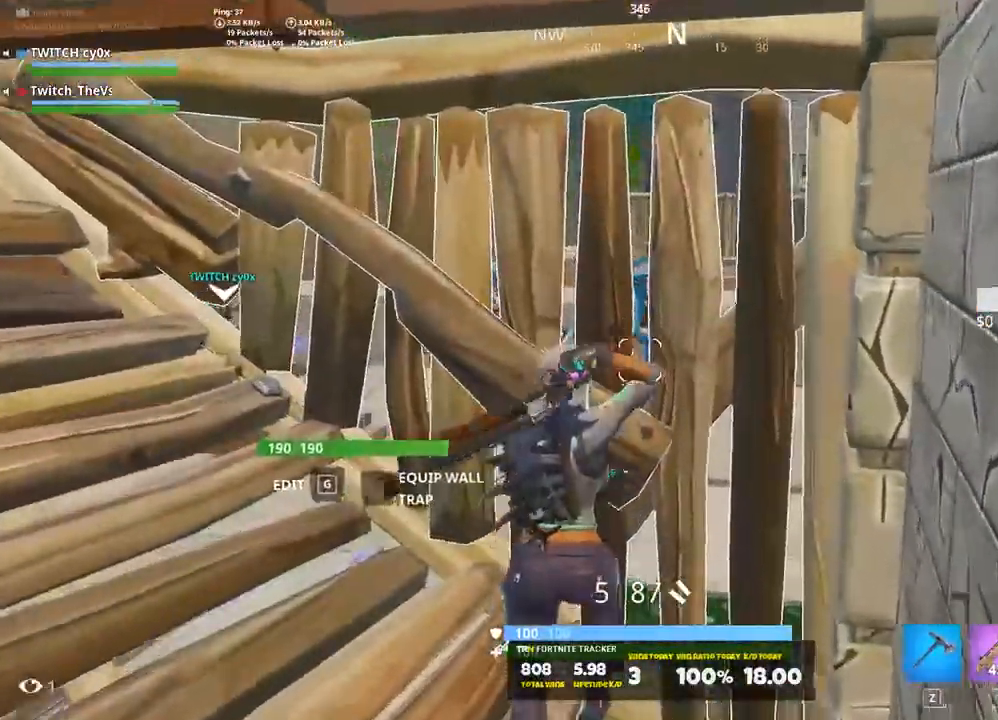
{"keys": ["g"], "events": [[100, "2", "up"], [280, "w", "up"], [420, "g", "down"]]}
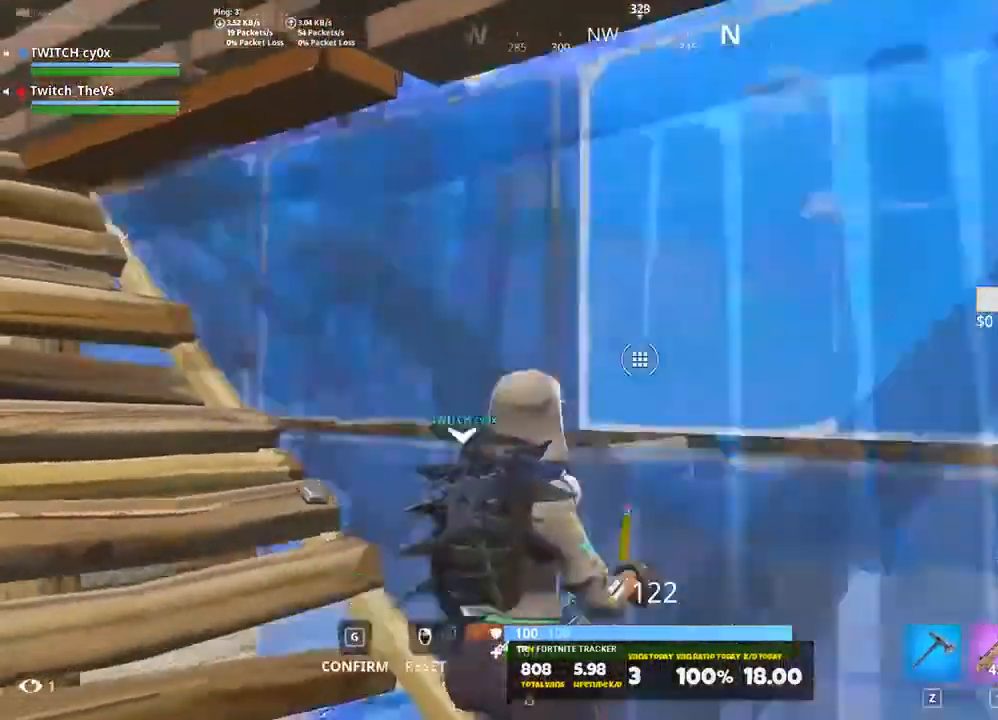
{"keys": [], "events": [[80, "a", "down"], [80, "g", "up"], [160, "s", "down"], [420, "s", "up"], [460, "a", "up"]]}
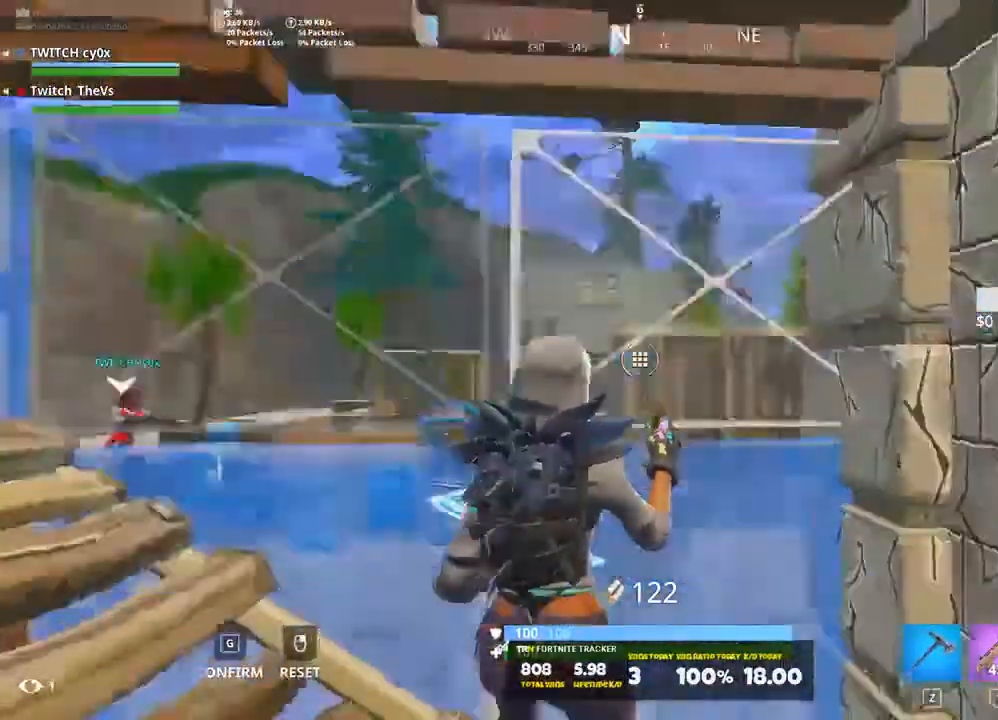
{"keys": ["w"], "events": [[260, "g", "down"], [360, "g", "up"], [440, "w", "down"]]}
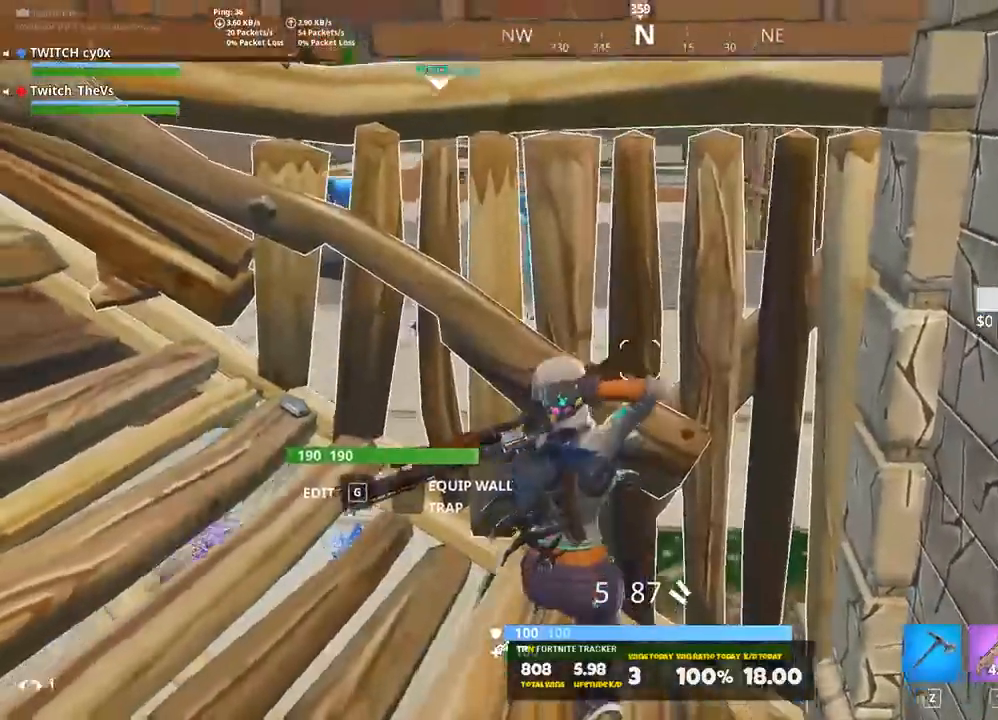
{"keys": ["g", "s"], "events": [[240, "w", "up"], [320, "s", "down"], [460, "g", "down"]]}
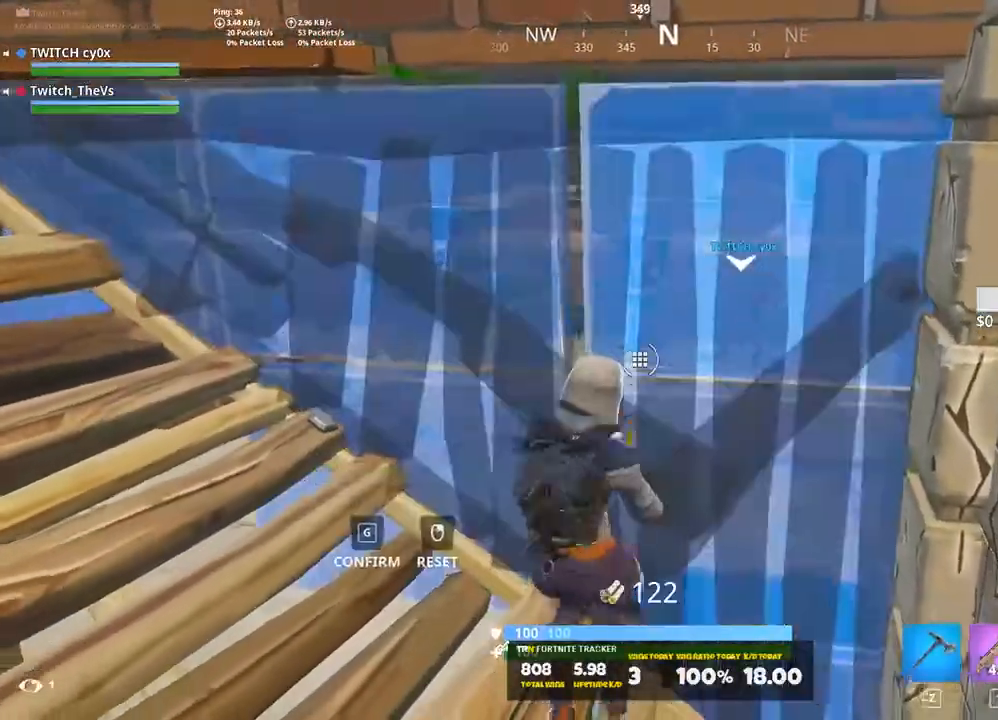
{"keys": ["s"], "events": [[120, "g", "up"]]}
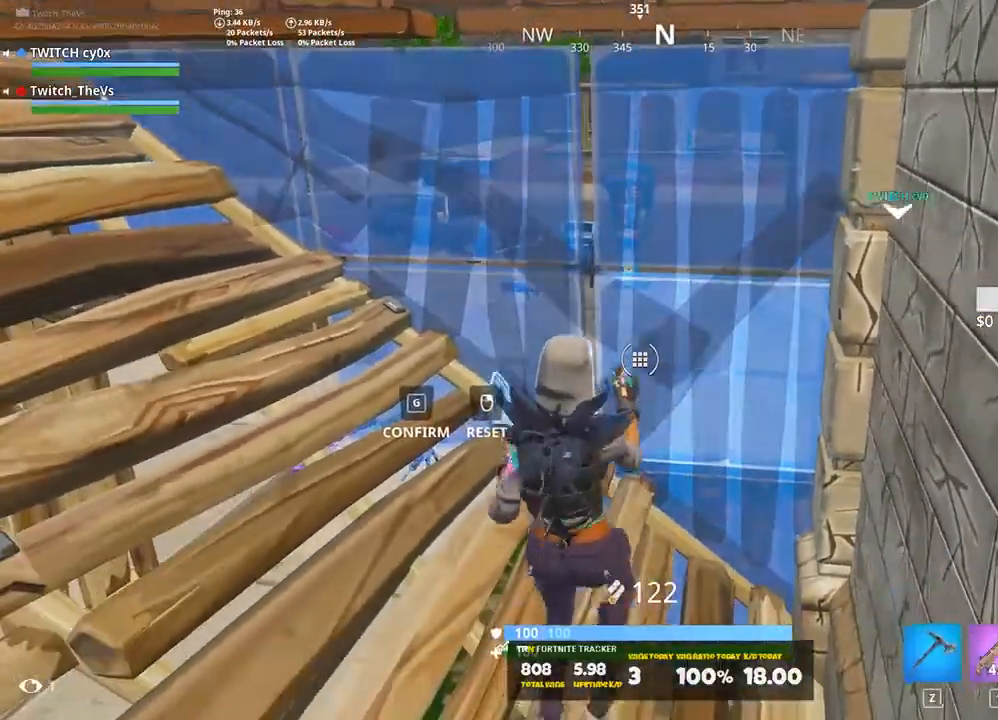
{"keys": ["a"], "events": [[20, "s", "up"], [400, "a", "down"]]}
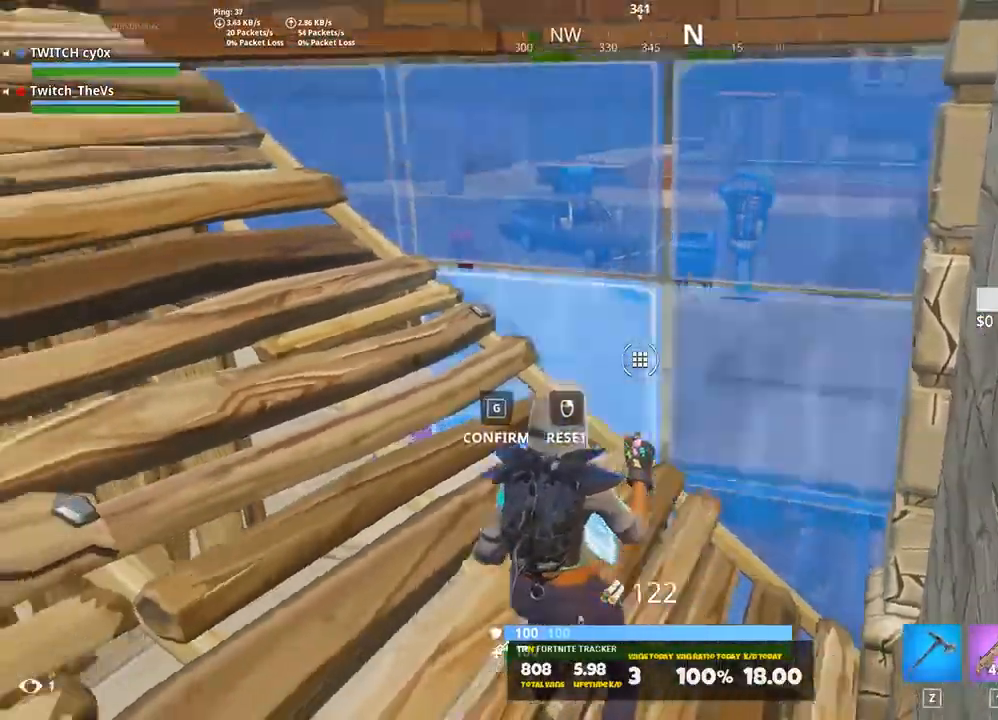
{"keys": [], "events": [[40, "w", "down"], [240, "a", "up"], [240, "w", "up"]]}
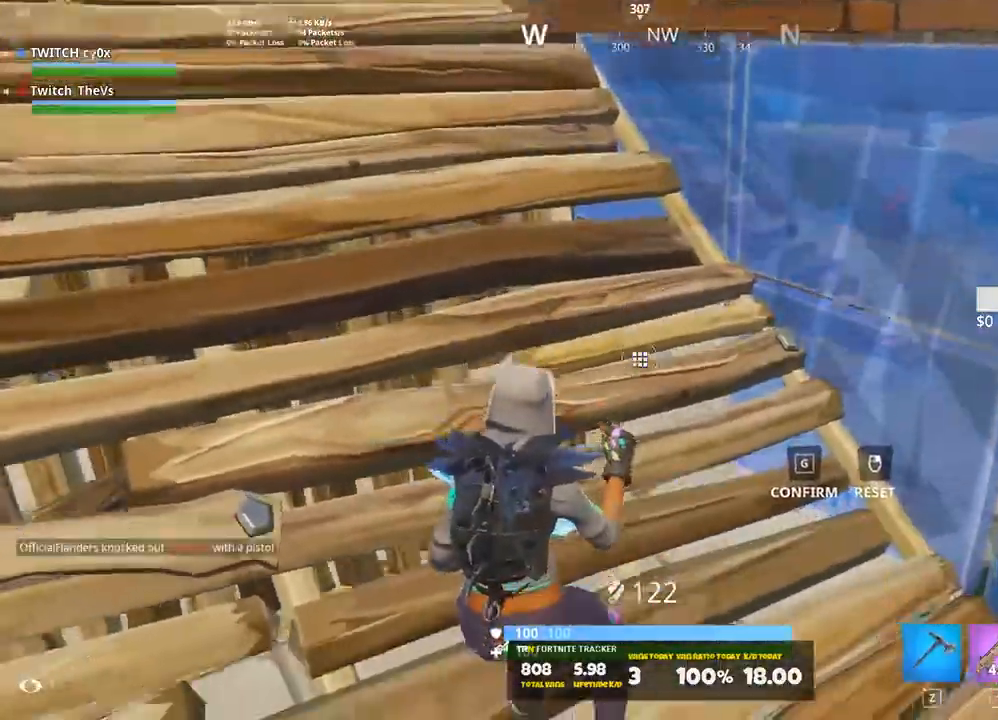
{"keys": [], "events": []}
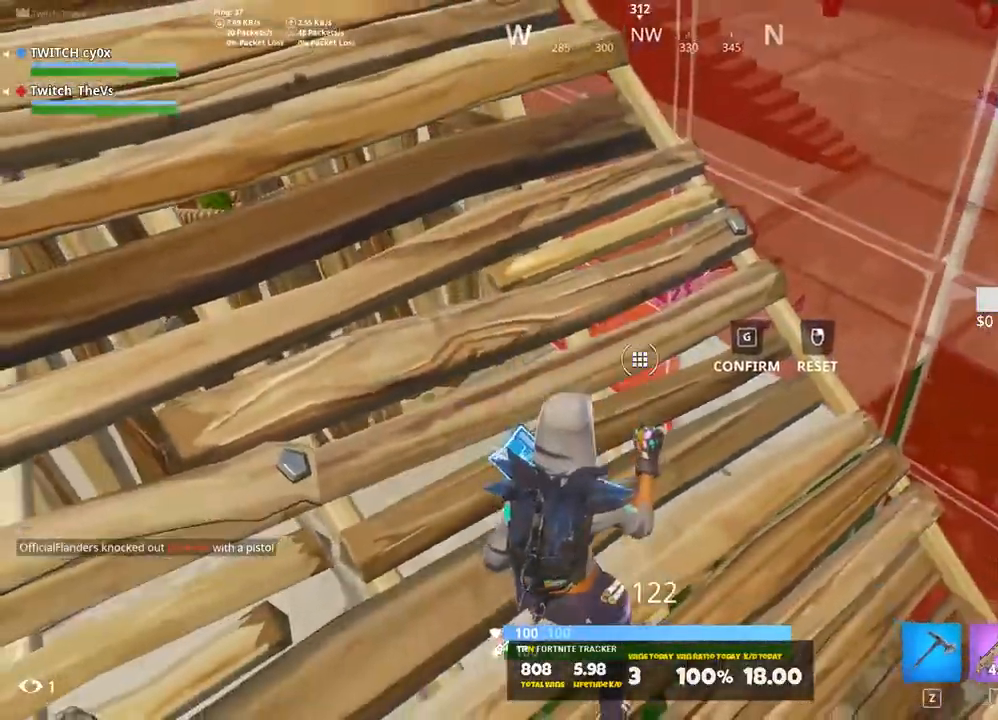
{"keys": [], "events": []}
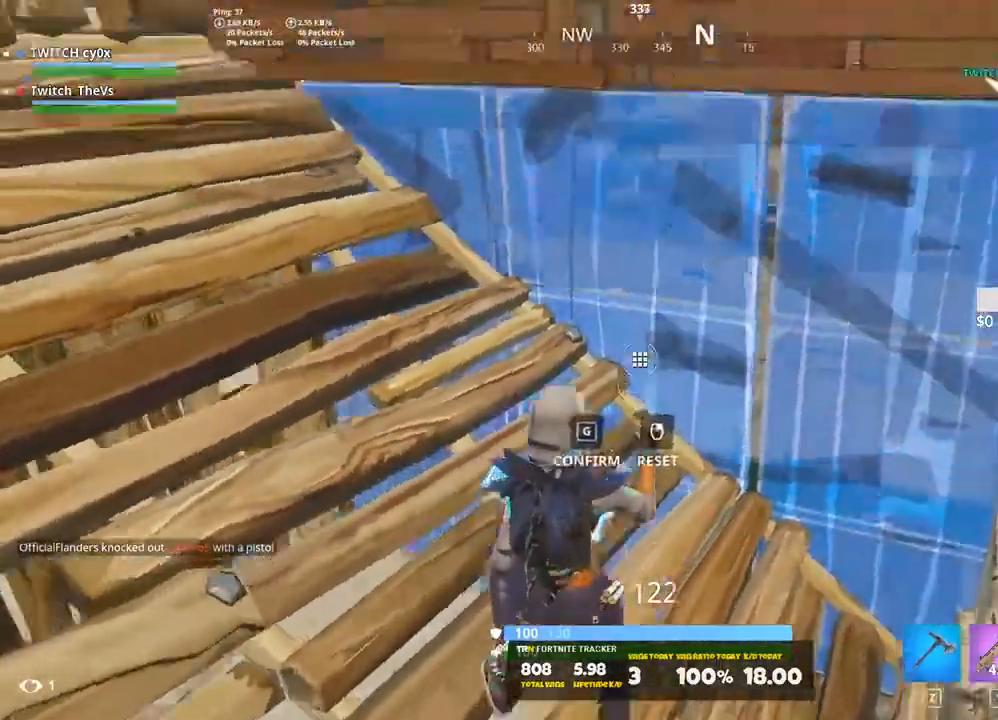
{"keys": [], "events": []}
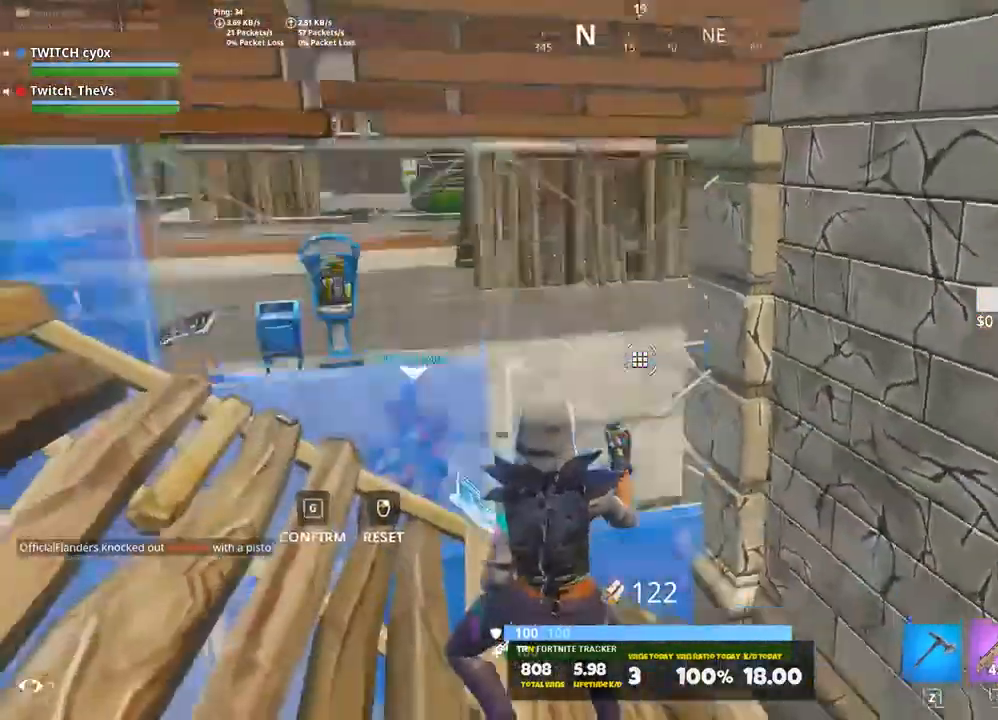
{"keys": ["2", "w"], "events": [[160, "g", "down"], [300, "g", "up"], [300, "w", "down"], [380, "e", "down"], [480, "2", "down"], [480, "e", "up"]]}
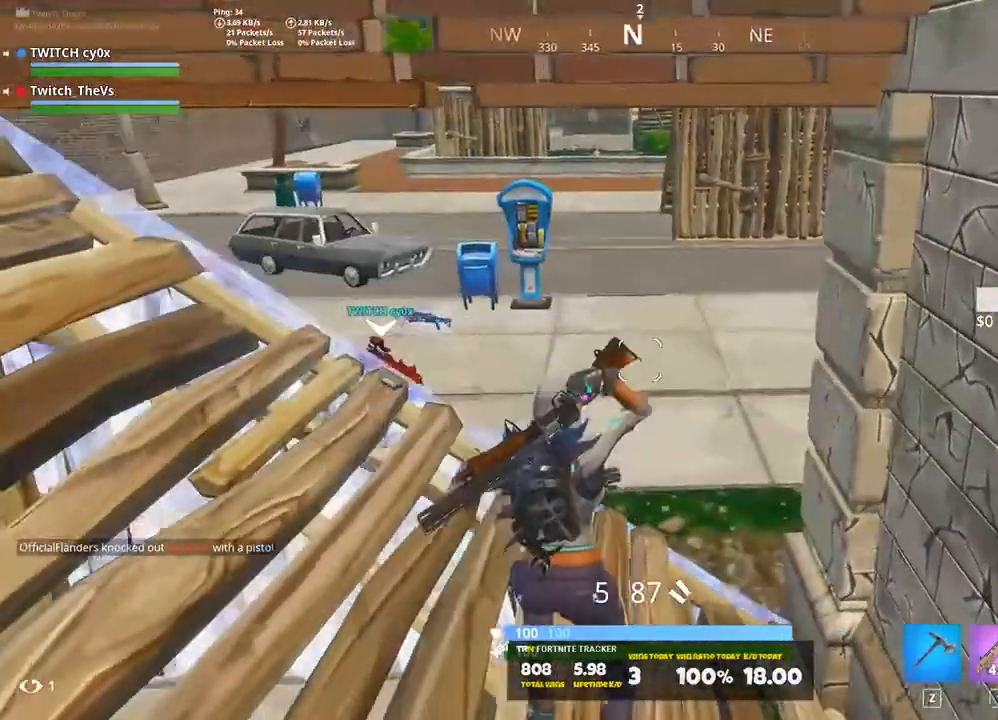
{"keys": ["shift", "w"], "events": [[160, "2", "up"], [360, "shift", "down"]]}
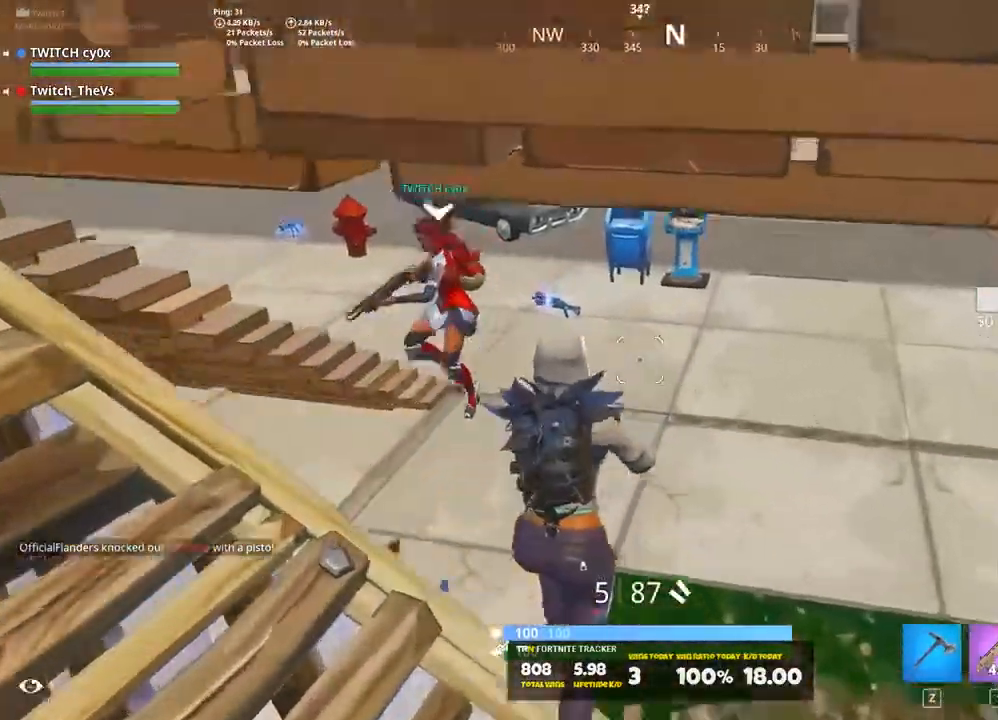
{"keys": ["d", "shift", "w"], "events": [[40, "x", "down"], [200, "x", "up"], [280, "z", "down"], [380, "z", "up"], [500, "d", "down"]]}
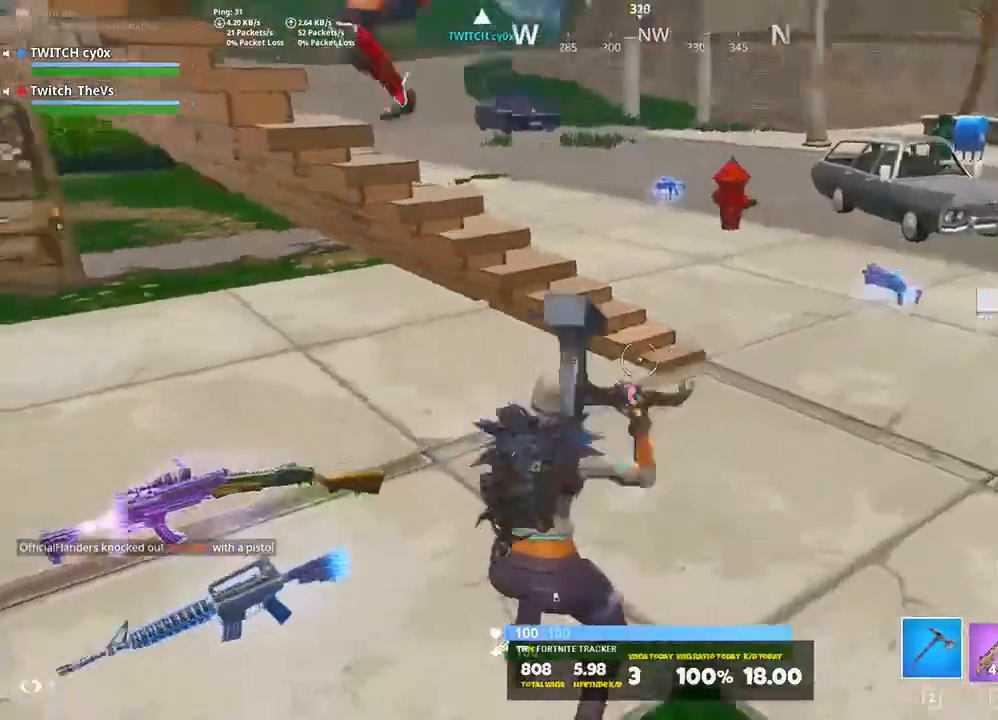
{"keys": ["d", "shift", "w"], "events": []}
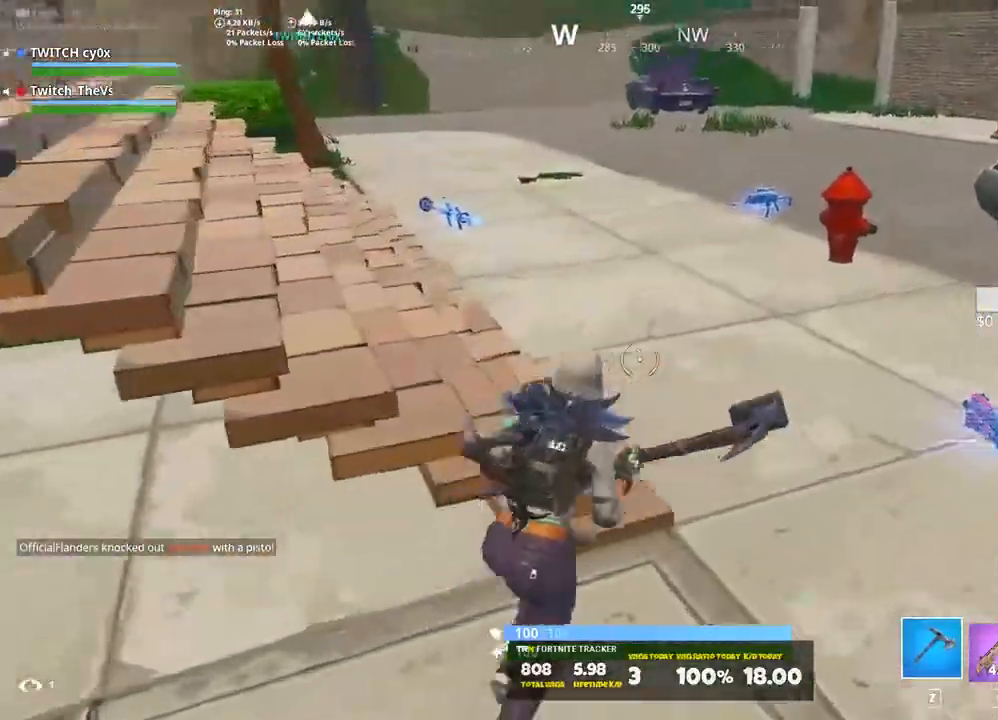
{"keys": ["d", "shift", "w"], "events": []}
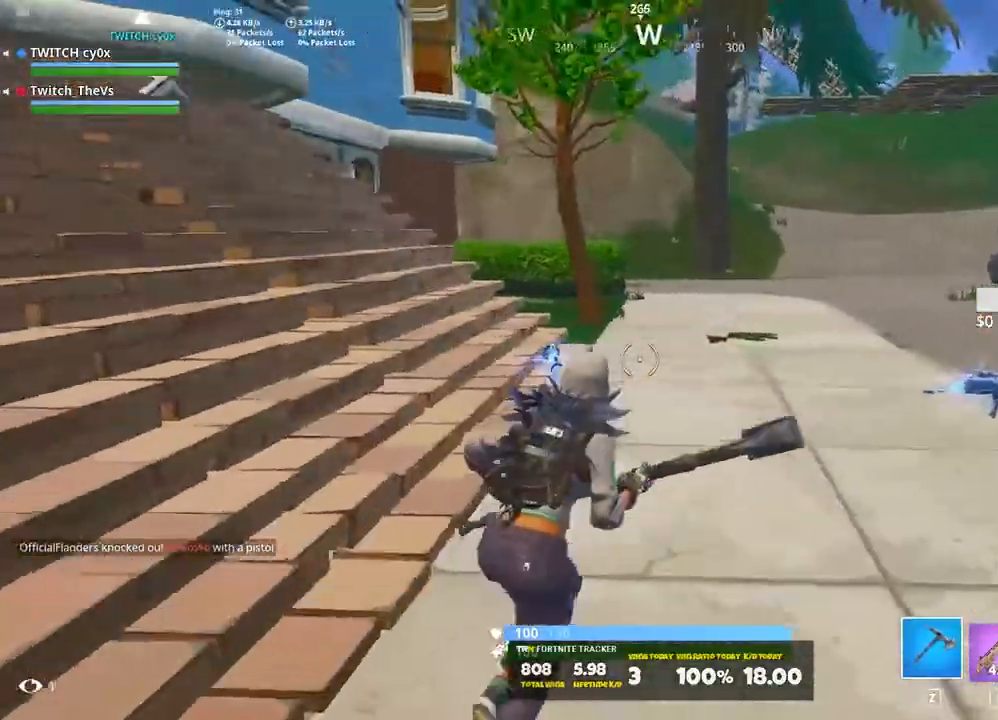
{"keys": ["d", "shift", "w"], "events": [[40, "d", "up"], [460, "d", "down"]]}
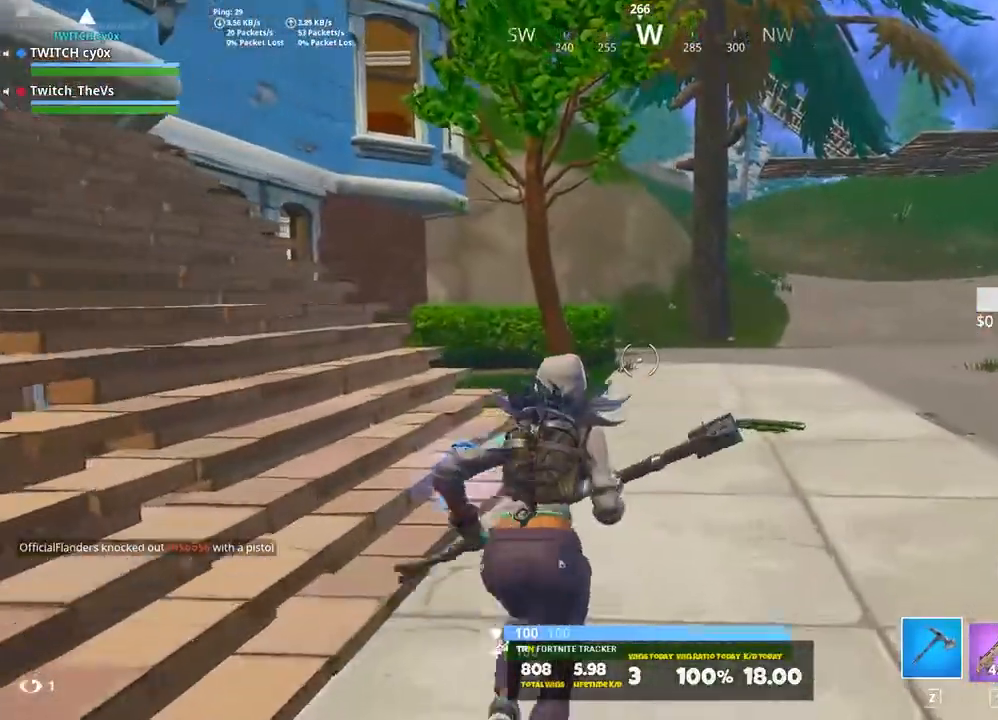
{"keys": ["w"], "events": [[120, "d", "up"], [120, "shift", "up"], [200, "4", "down"], [300, "4", "up"]]}
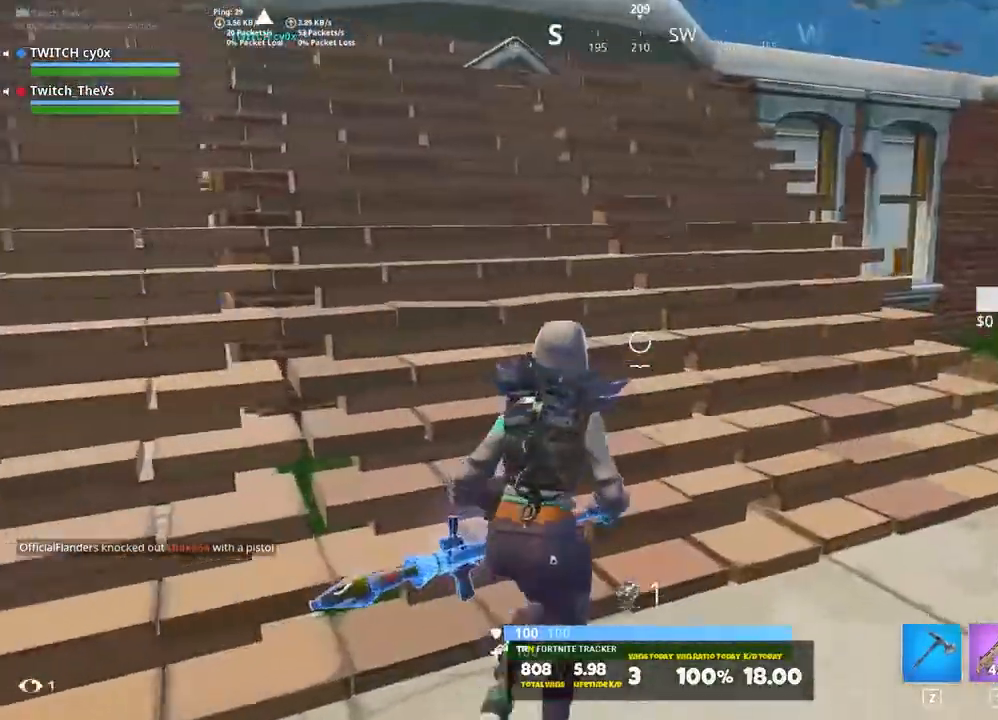
{"keys": ["a", "s"], "events": [[20, "a", "down"], [20, "w", "up"], [180, "s", "down"]]}
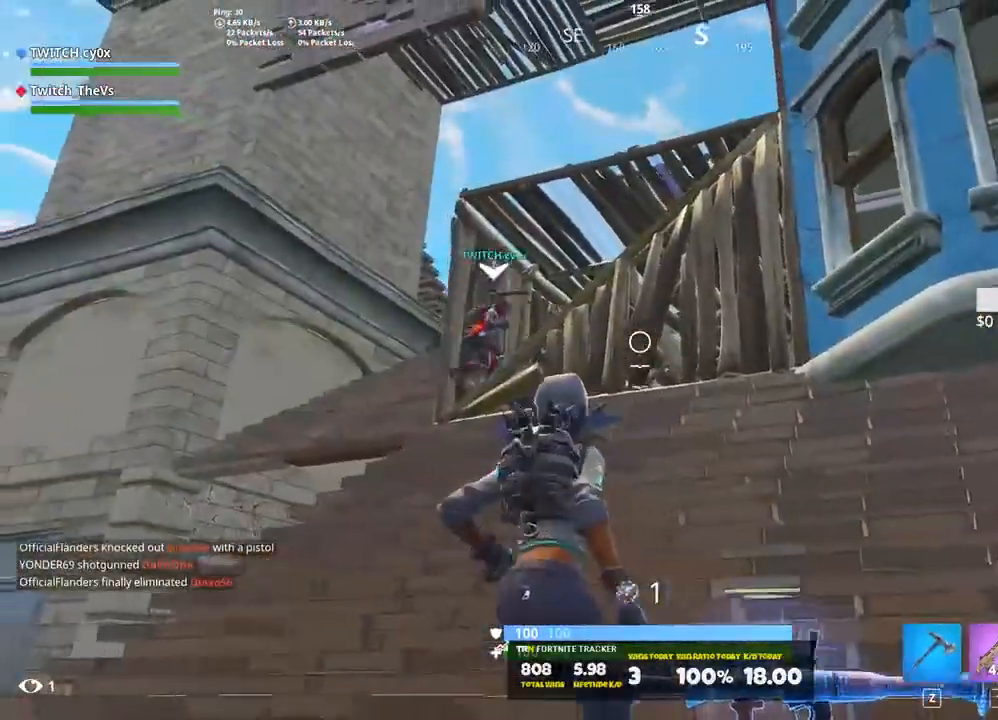
{"keys": [], "events": [[200, "s", "up"], [320, "a", "up"]]}
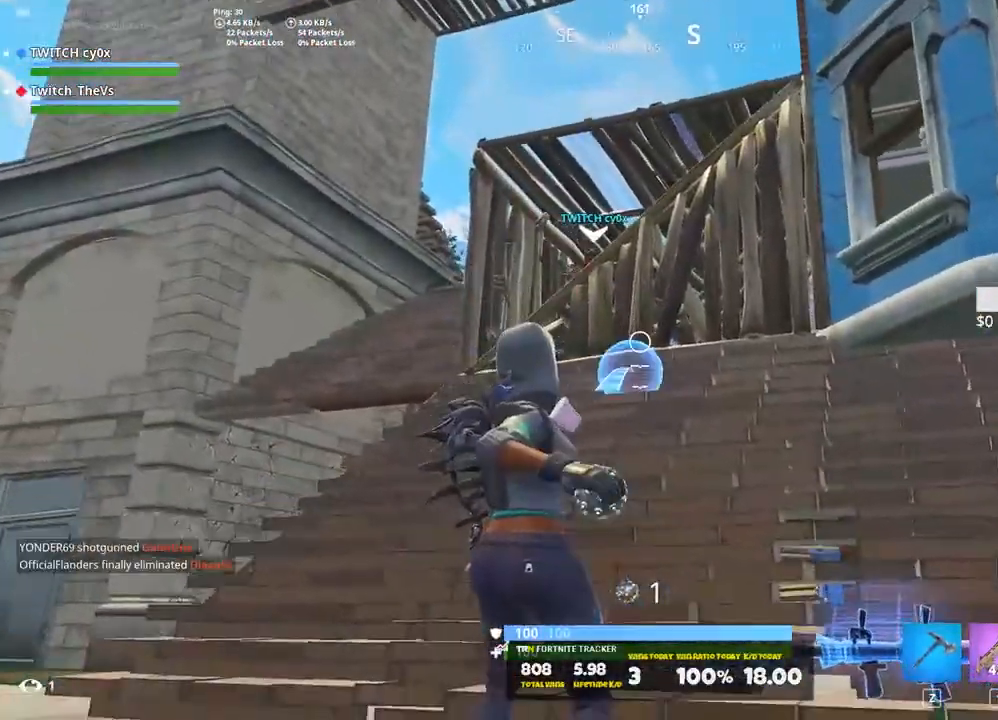
{"keys": [], "events": [[160, "a", "down"], [300, "a", "up"]]}
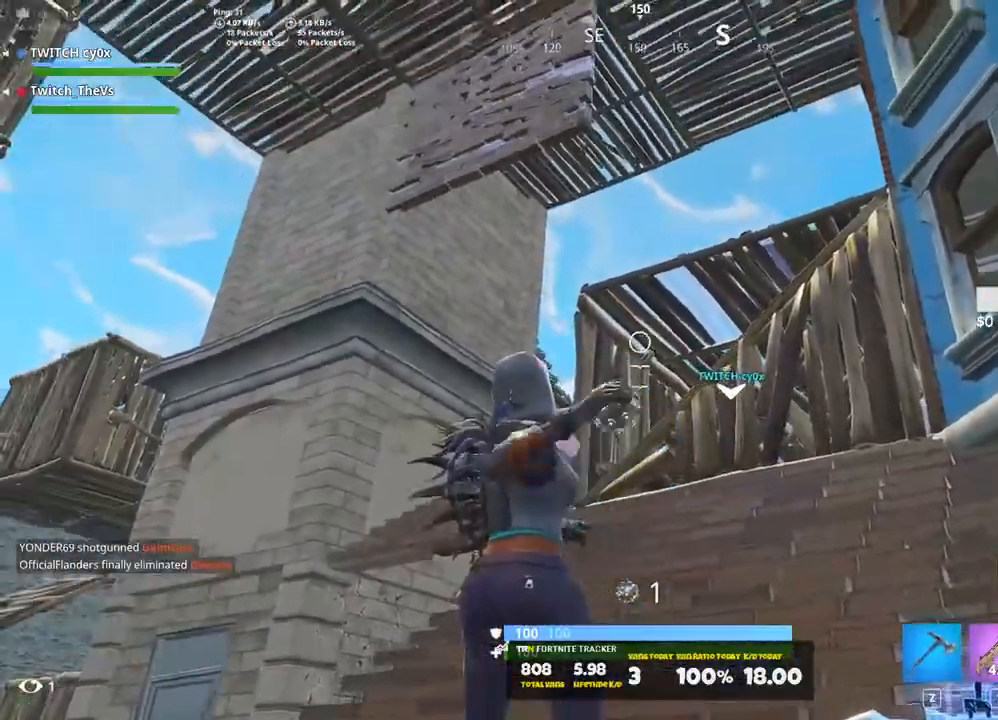
{"keys": ["a"], "events": [[80, "d", "down"], [220, "w", "down"], [320, "d", "up"], [400, "a", "down"], [500, "w", "up"]]}
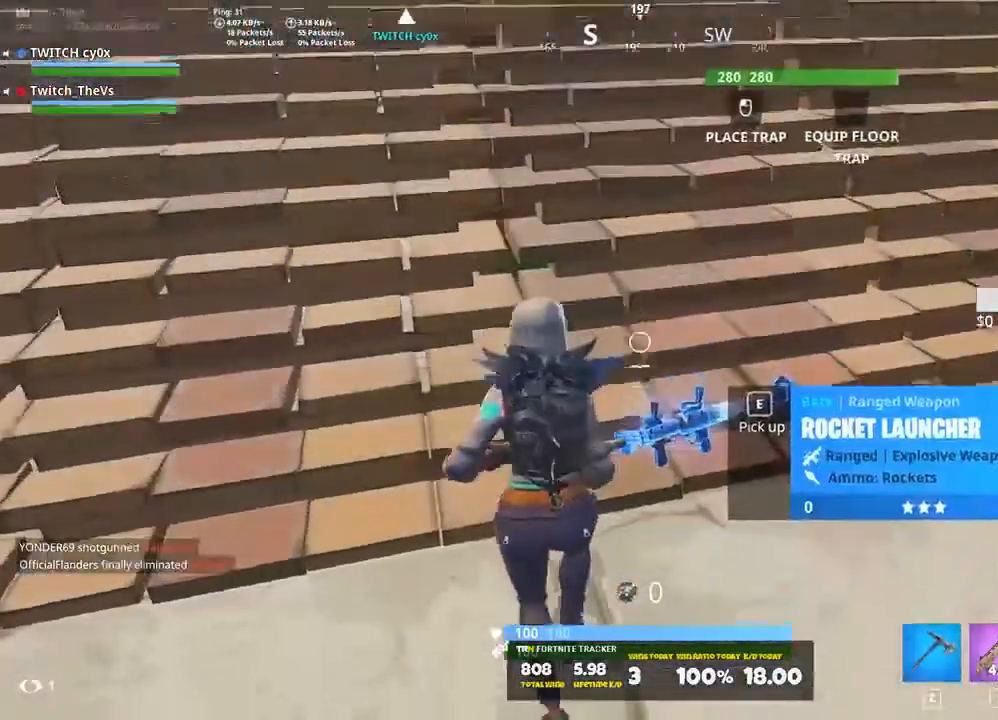
{"keys": ["a"], "events": [[100, "a", "up"], [280, "e", "down"], [380, "e", "up"], [460, "a", "down"]]}
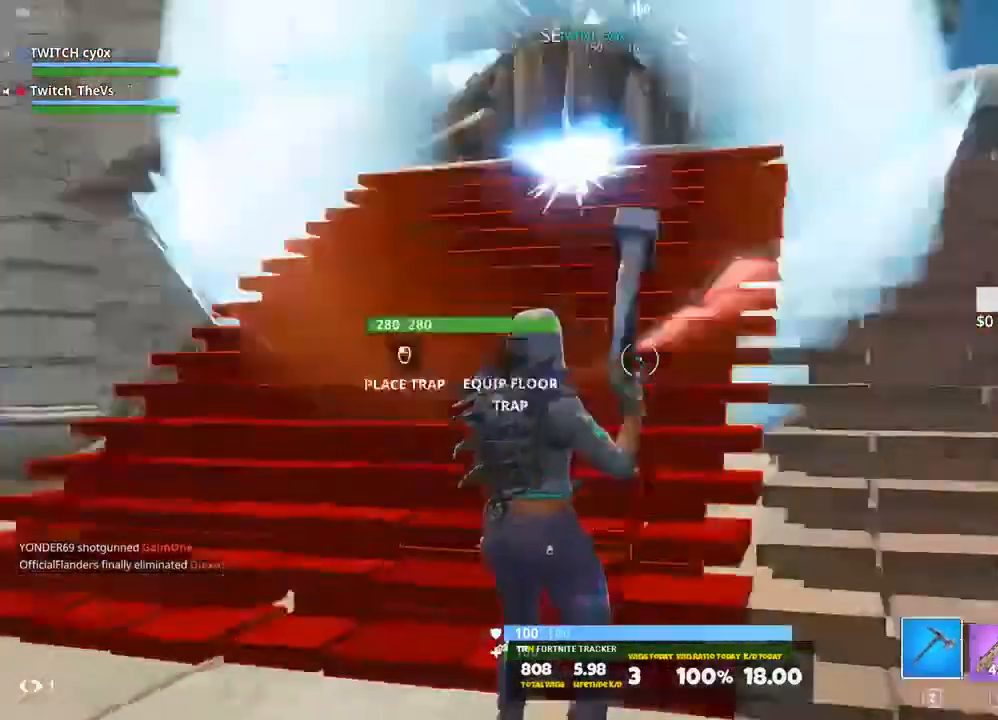
{"keys": ["a", "space", "w"], "events": [[40, "w", "down"], [440, "space", "down"]]}